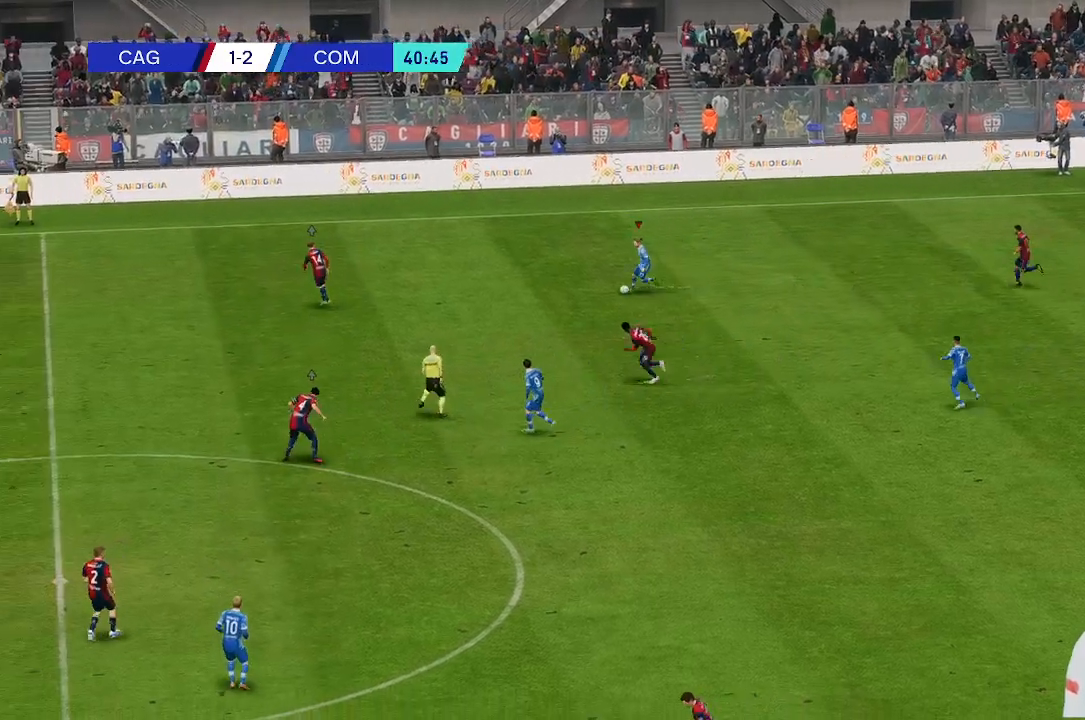
Gameplay with a controller (Xbox layout); each line is a JSON object with the inputs held at the frame after it. "events" lists button and stick changes between this image and that frame as [ms after this image, input, new state], when the widget could be followed in between. Not read: L3 R3.
{"buttons": [], "left_stick": "down-left", "right_stick": "center", "events": []}
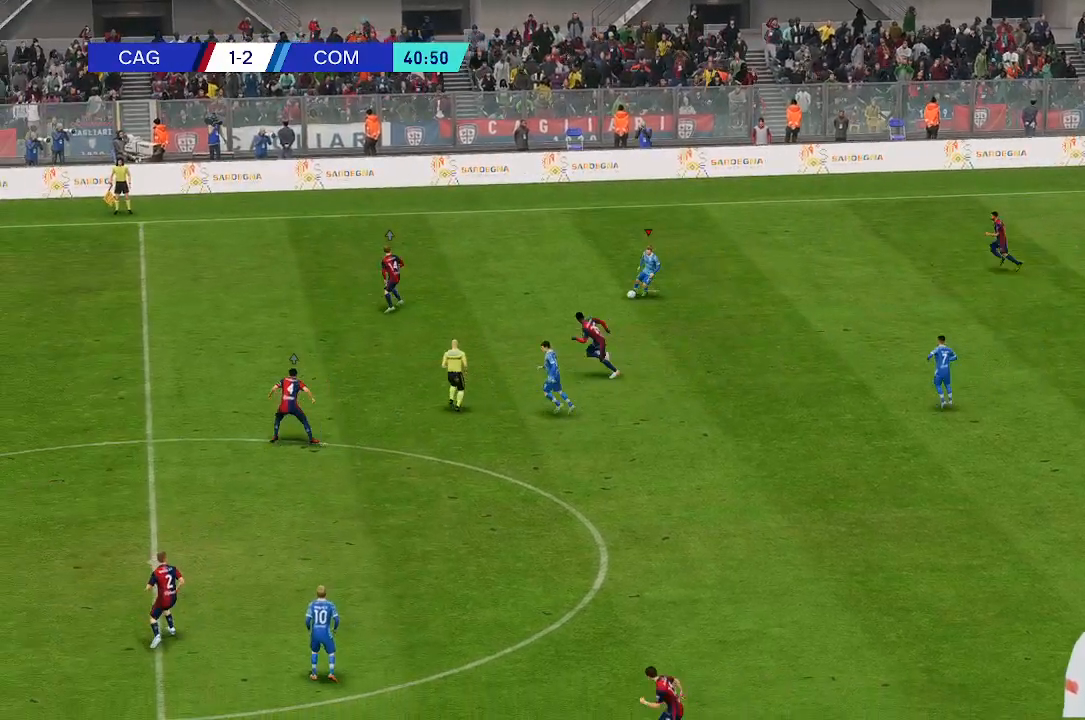
{"buttons": [], "left_stick": "down-left", "right_stick": "center", "events": []}
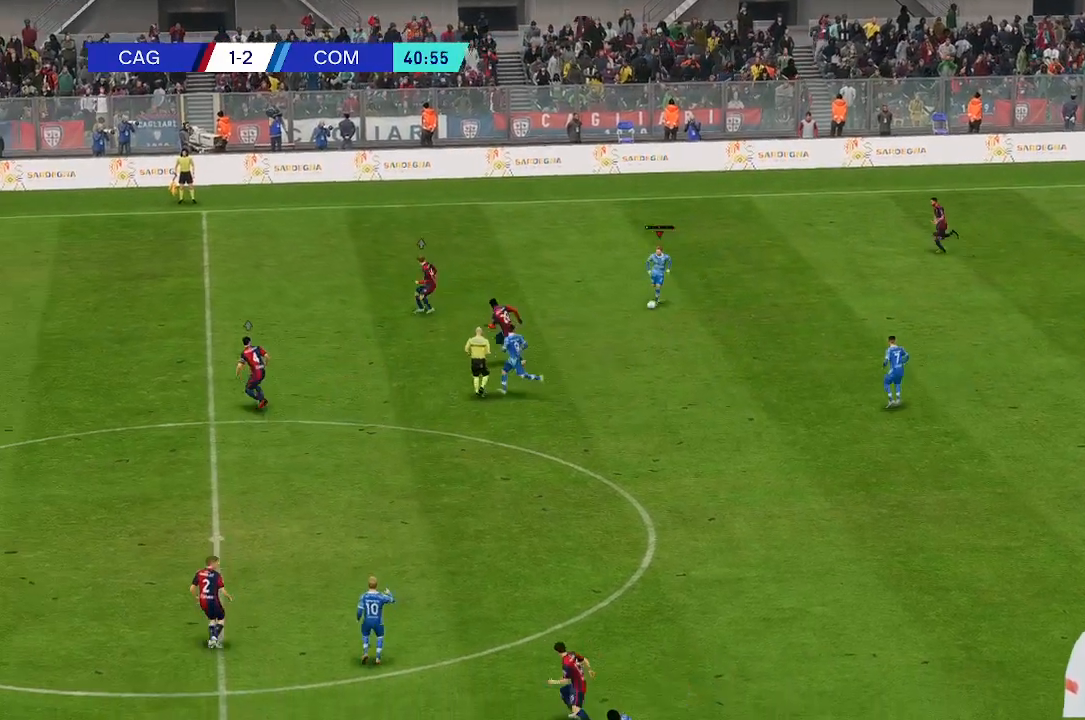
{"buttons": [], "left_stick": "down", "right_stick": "center", "events": [[33, "left_stick", "down"]]}
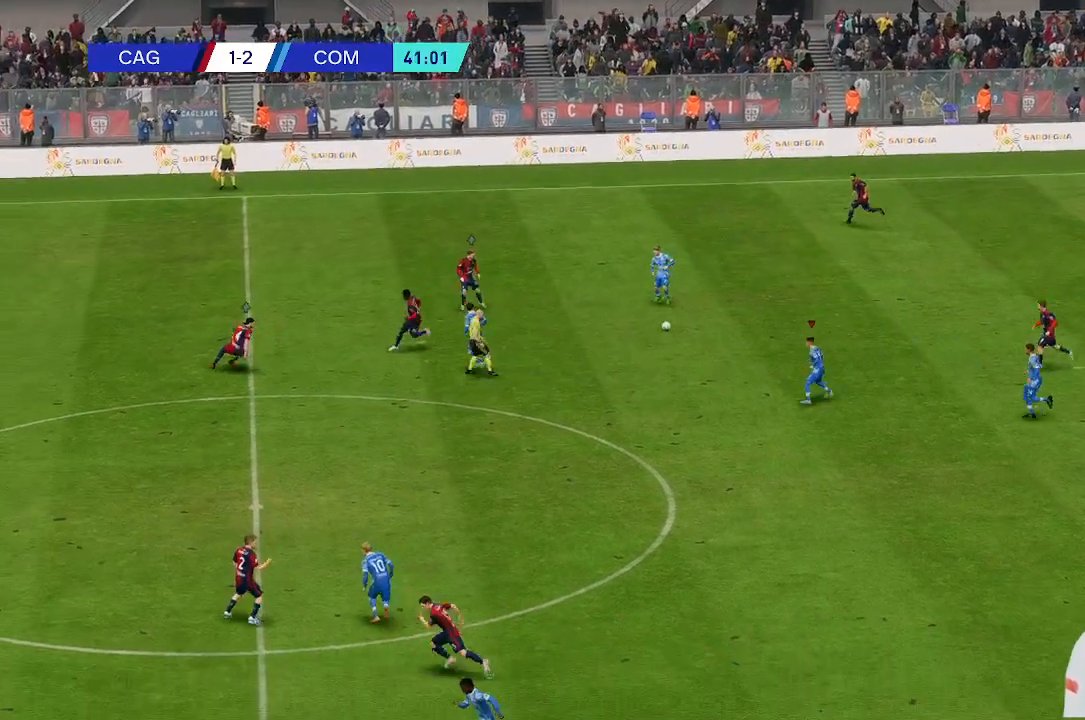
{"buttons": [], "left_stick": "down", "right_stick": "center", "events": []}
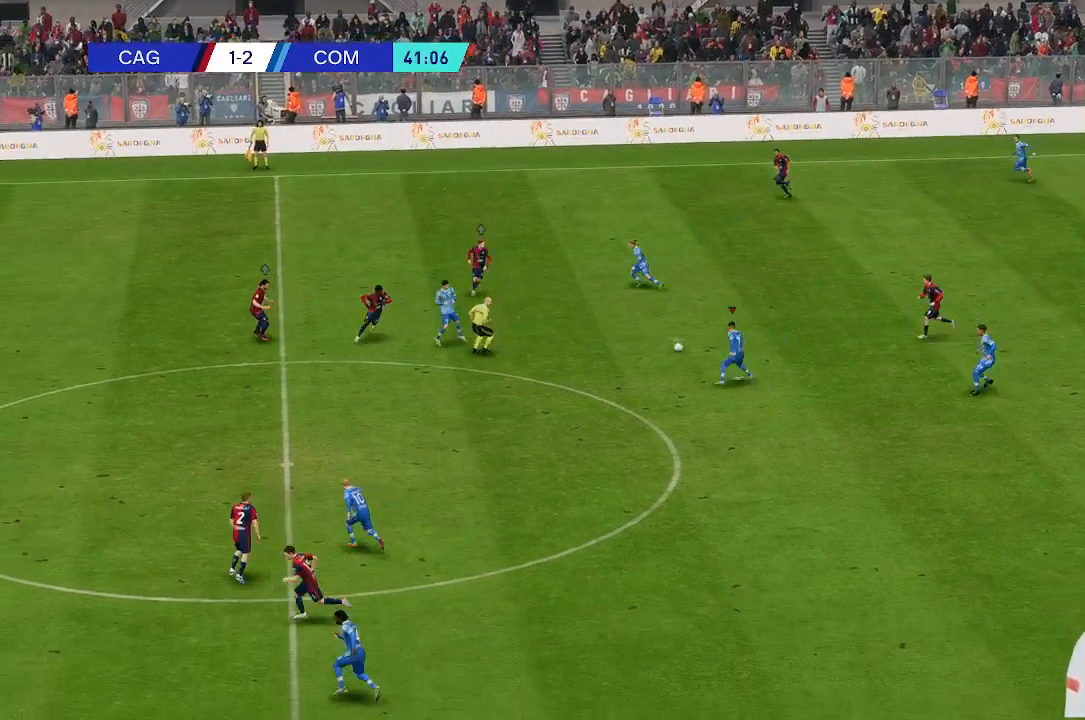
{"buttons": [], "left_stick": "down-left", "right_stick": "center", "events": [[400, "left_stick", "down-left"]]}
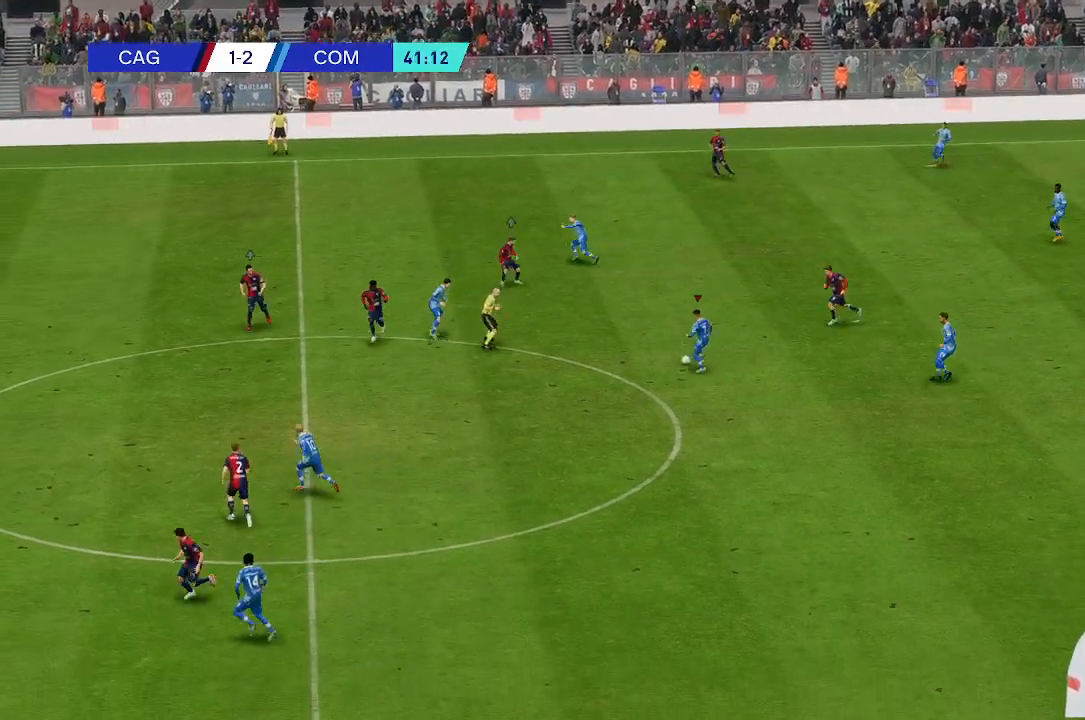
{"buttons": [], "left_stick": "left", "right_stick": "center", "events": [[367, "left_stick", "left"]]}
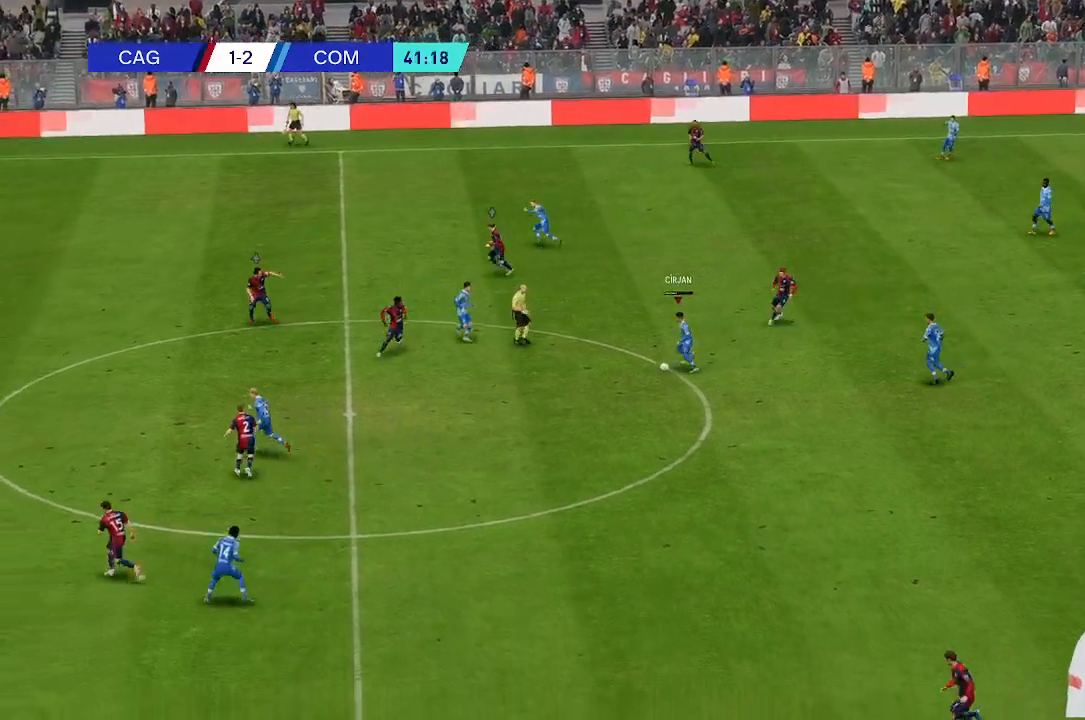
{"buttons": [], "left_stick": "left", "right_stick": "center", "events": []}
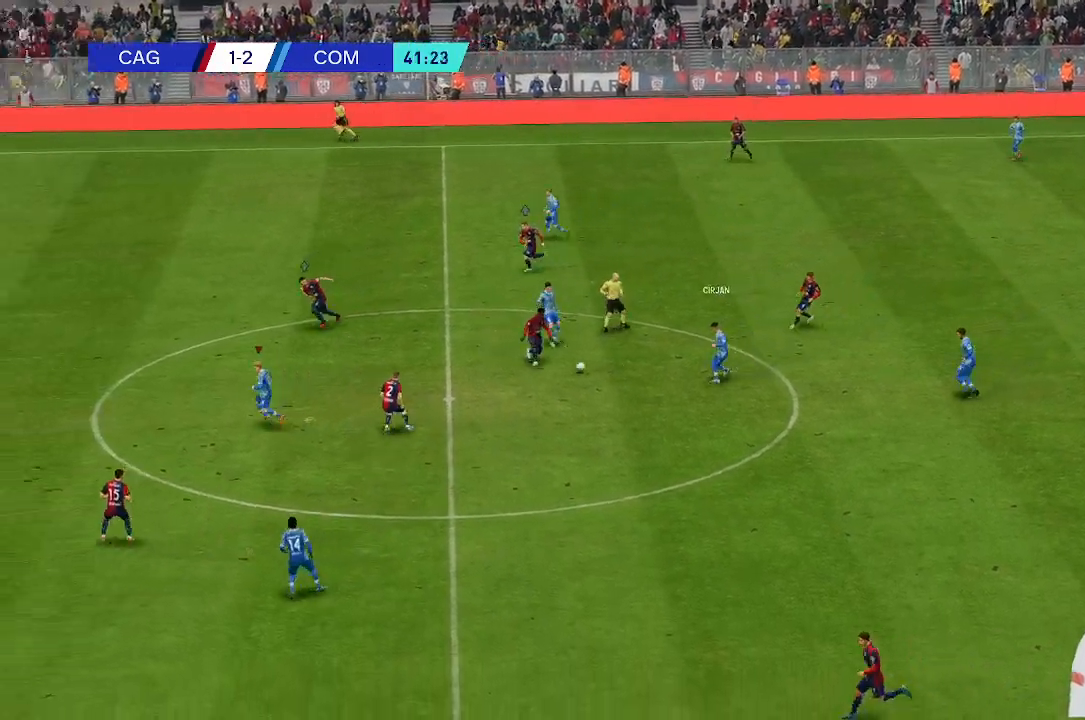
{"buttons": [], "left_stick": "left", "right_stick": "center", "events": []}
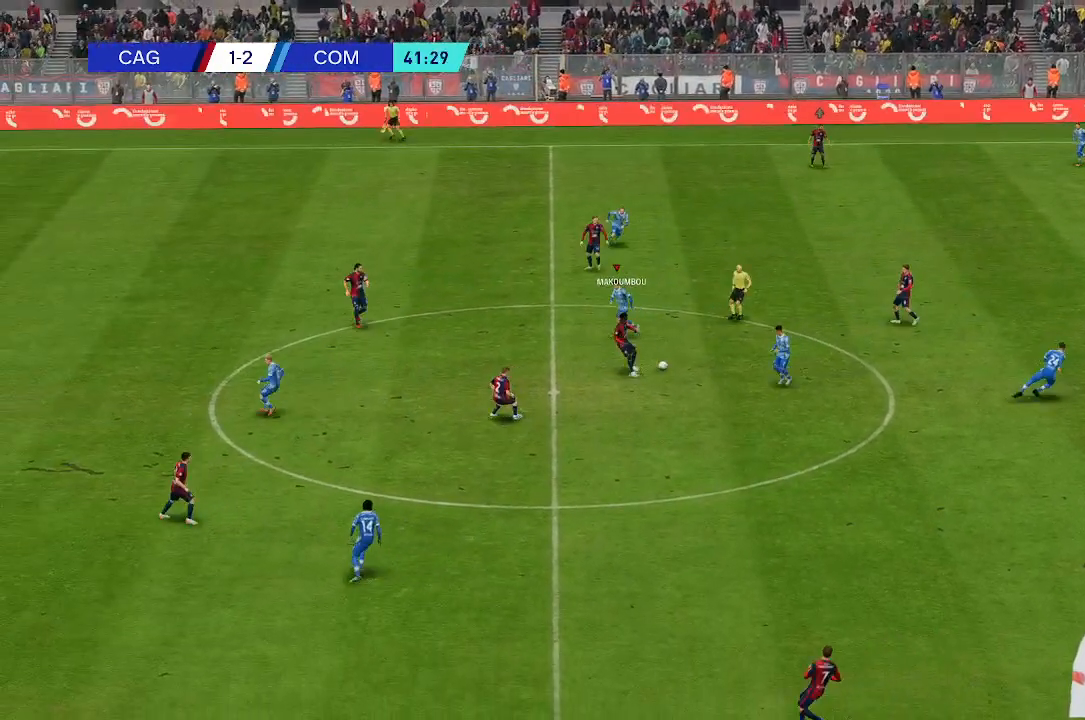
{"buttons": [], "left_stick": "left", "right_stick": "center", "events": [[100, "left_stick", "down-left"], [400, "left_stick", "left"]]}
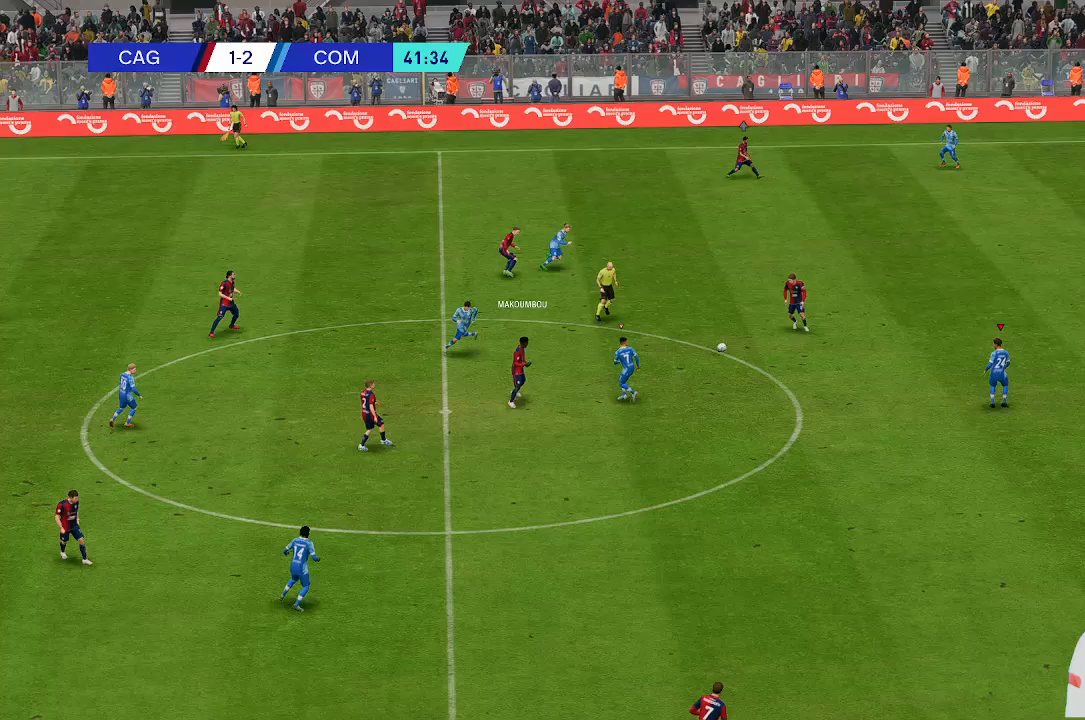
{"buttons": [], "left_stick": "up-left", "right_stick": "center", "events": [[100, "left_stick", "up-left"]]}
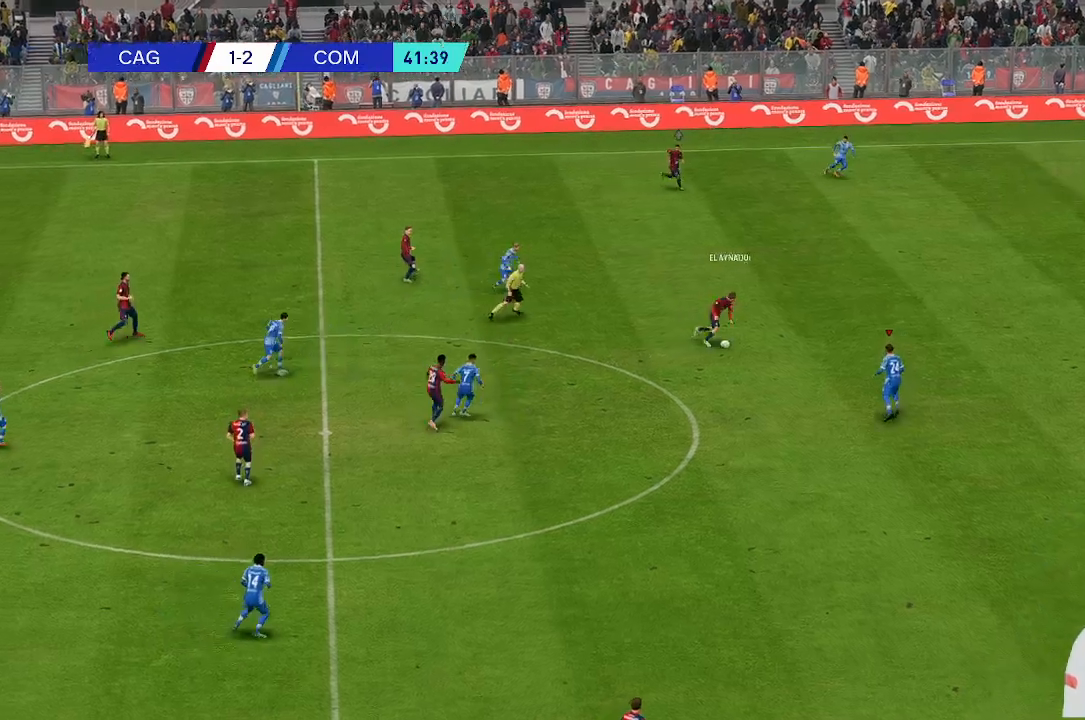
{"buttons": [], "left_stick": "up", "right_stick": "center", "events": [[100, "left_stick", "up"]]}
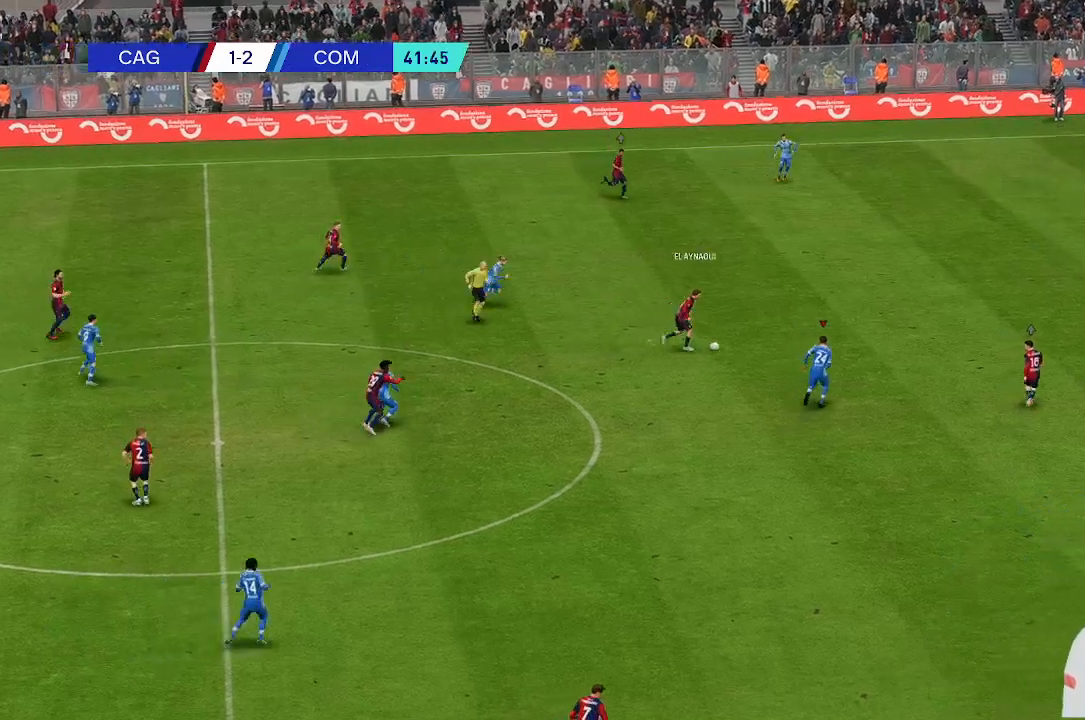
{"buttons": [], "left_stick": "up", "right_stick": "center", "events": []}
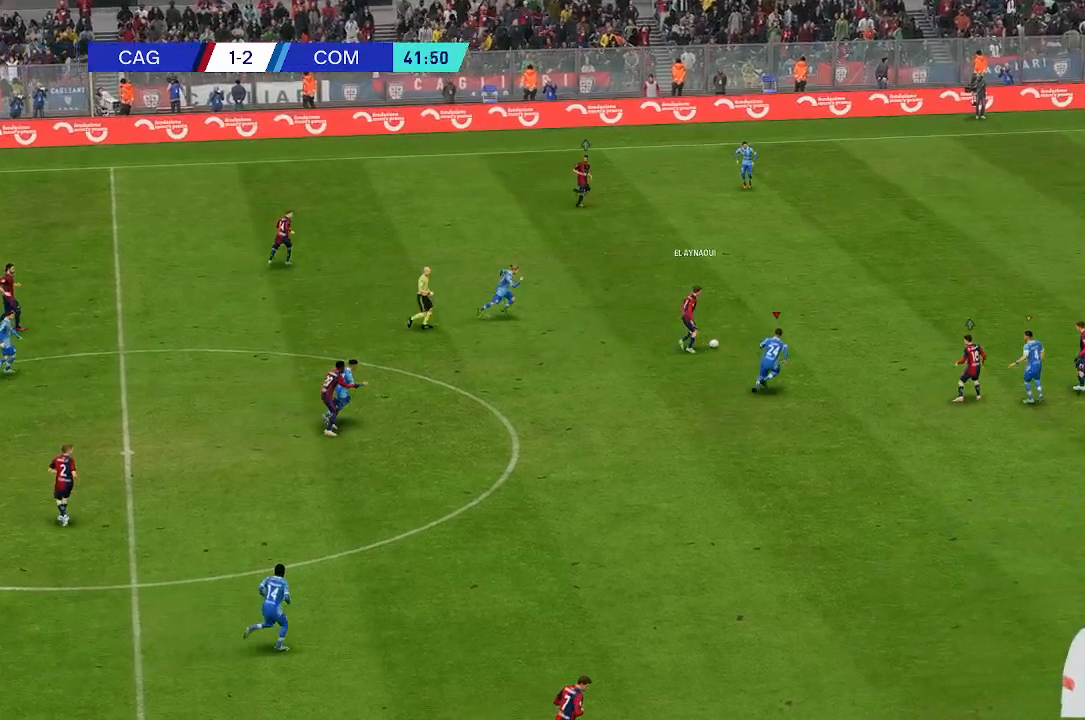
{"buttons": [], "left_stick": "center", "right_stick": "center", "events": [[400, "left_stick", "center"]]}
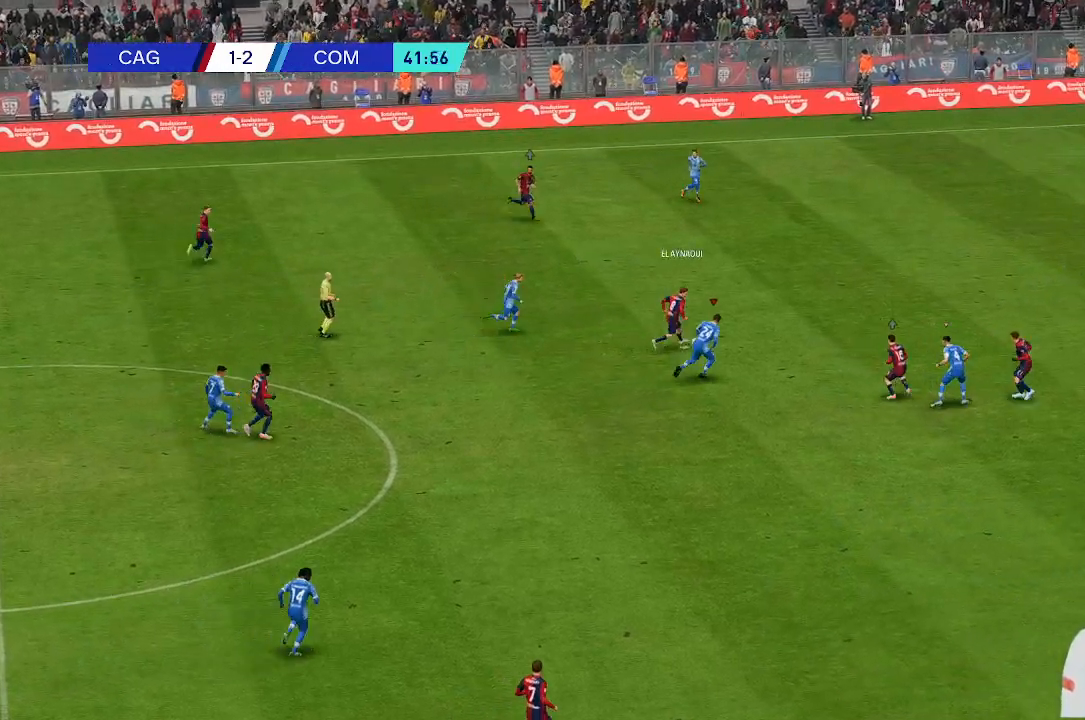
{"buttons": [], "left_stick": "center", "right_stick": "center", "events": [[167, "left_stick", "up"], [233, "left_stick", "center"], [300, "left_stick", "up"], [500, "left_stick", "center"]]}
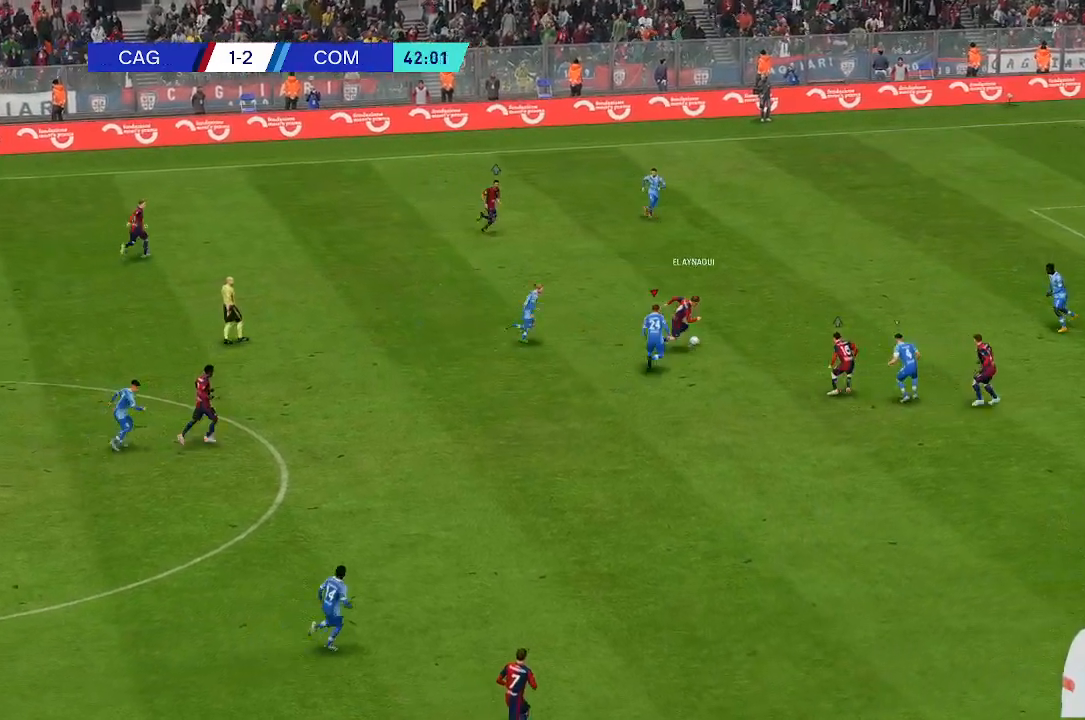
{"buttons": [], "left_stick": "up", "right_stick": "center", "events": [[33, "left_stick", "up"]]}
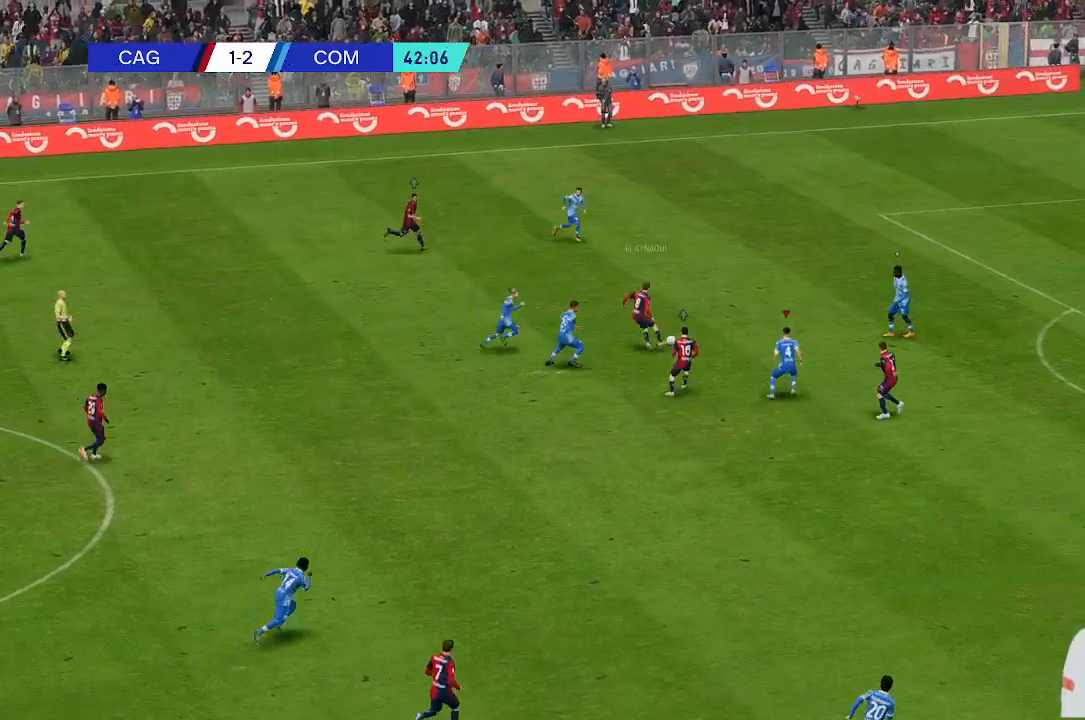
{"buttons": [], "left_stick": "up", "right_stick": "center", "events": []}
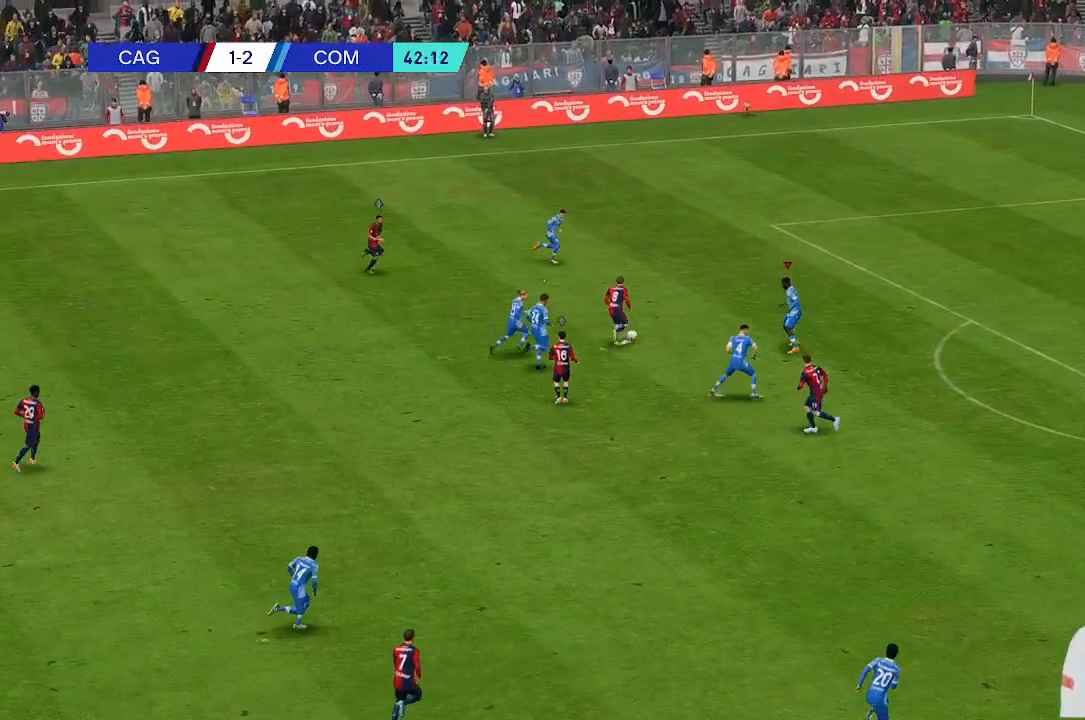
{"buttons": [], "left_stick": "up-right", "right_stick": "center", "events": [[400, "left_stick", "up-right"]]}
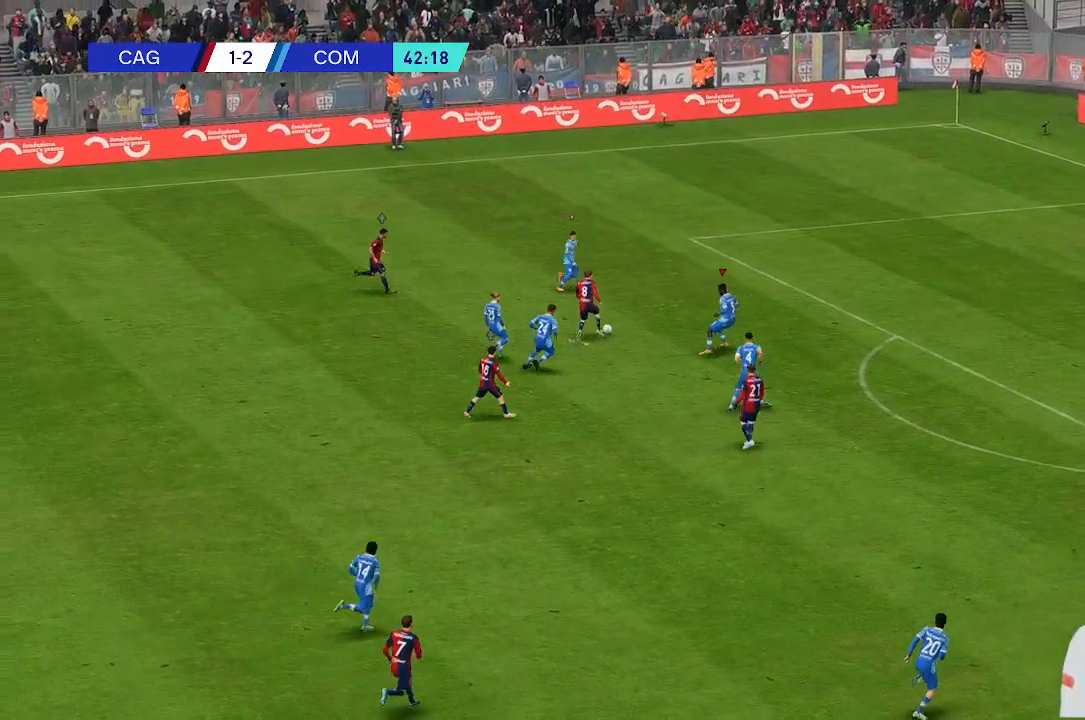
{"buttons": [], "left_stick": "center", "right_stick": "center", "events": [[167, "left_stick", "up"], [333, "left_stick", "center"]]}
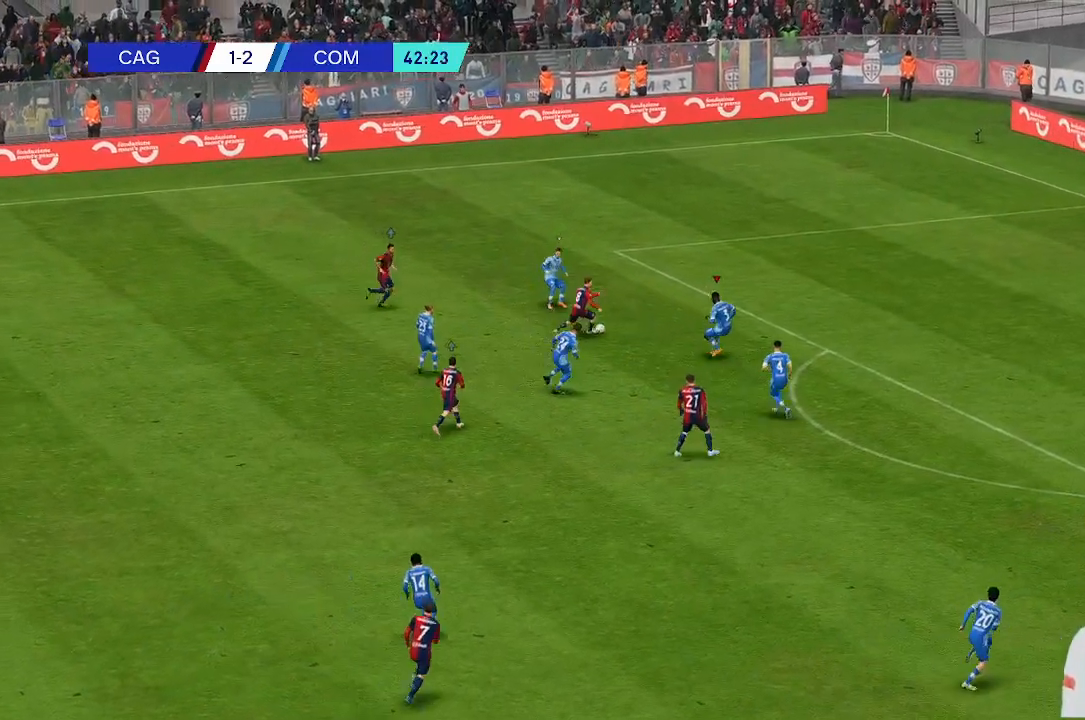
{"buttons": [], "left_stick": "up", "right_stick": "center", "events": [[33, "left_stick", "down"], [200, "left_stick", "center"], [300, "left_stick", "up"]]}
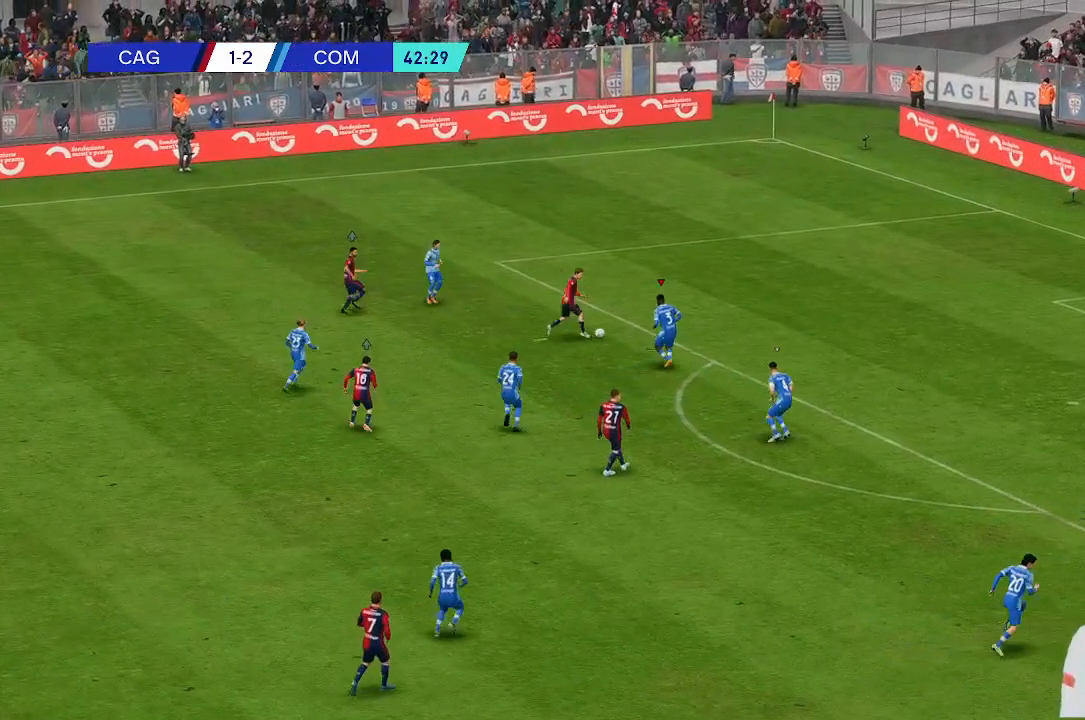
{"buttons": [], "left_stick": "up", "right_stick": "center", "events": []}
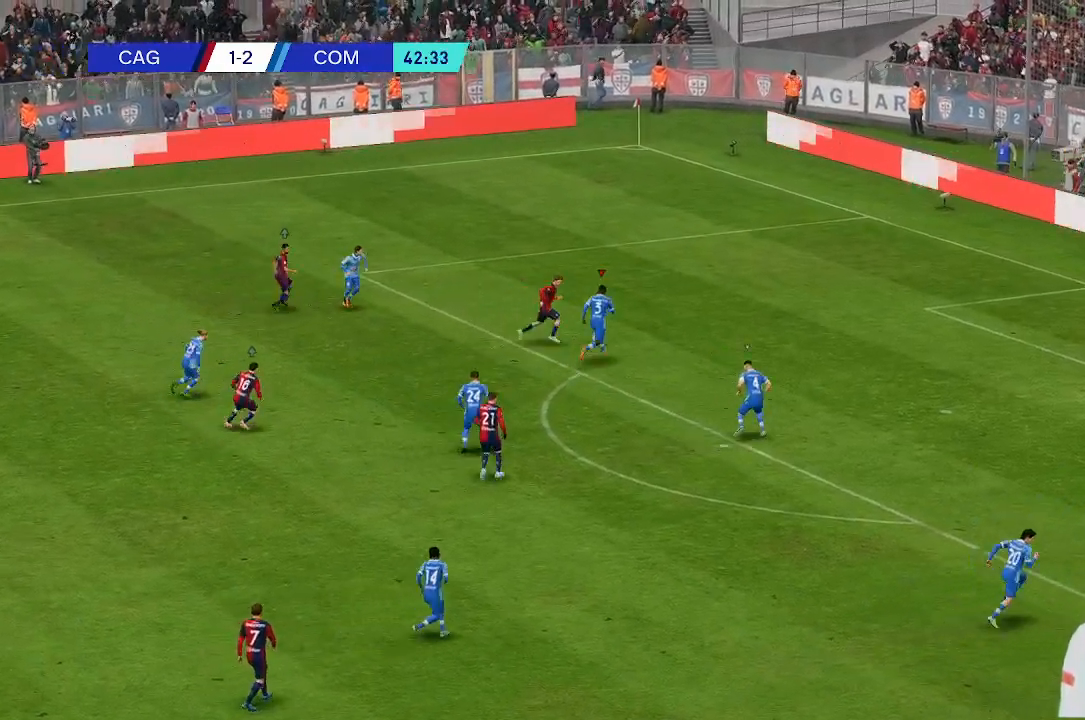
{"buttons": [], "left_stick": "up", "right_stick": "center", "events": []}
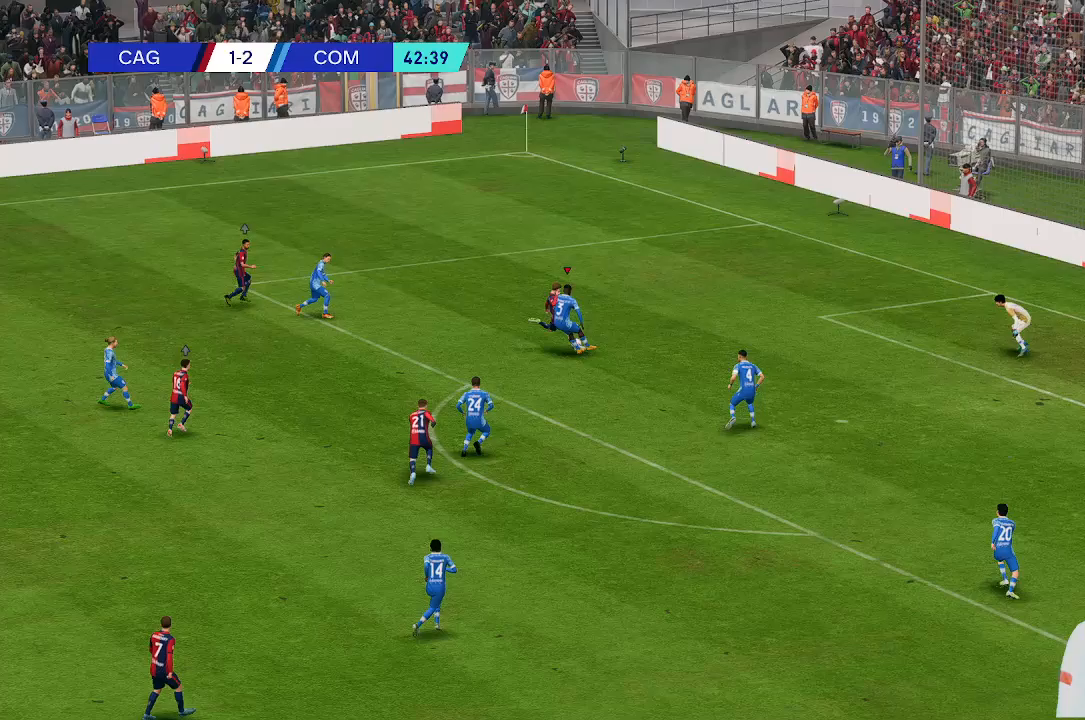
{"buttons": [], "left_stick": "up", "right_stick": "center", "events": []}
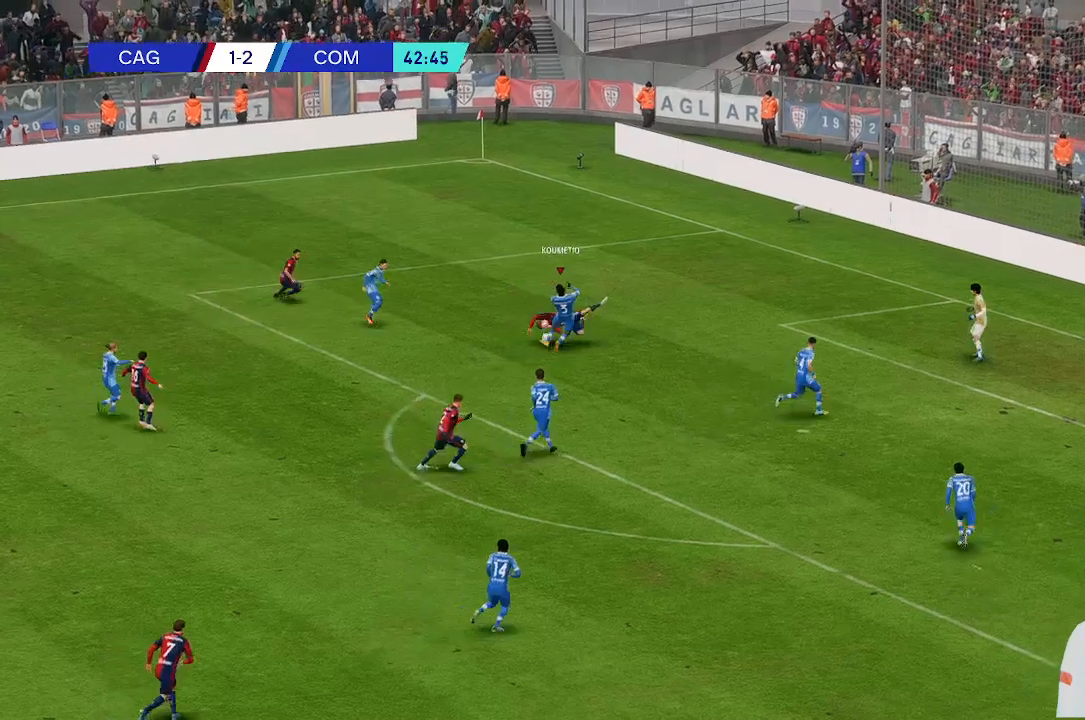
{"buttons": [], "left_stick": "left", "right_stick": "center", "events": [[133, "left_stick", "up-left"], [467, "left_stick", "left"]]}
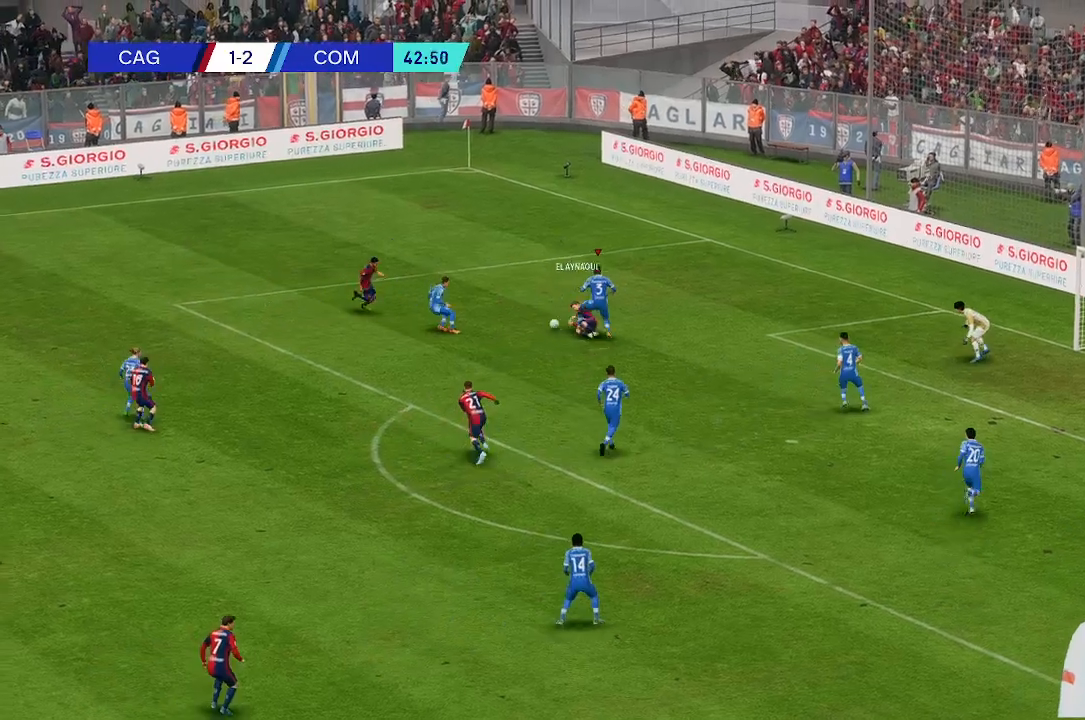
{"buttons": [], "left_stick": "left", "right_stick": "center", "events": []}
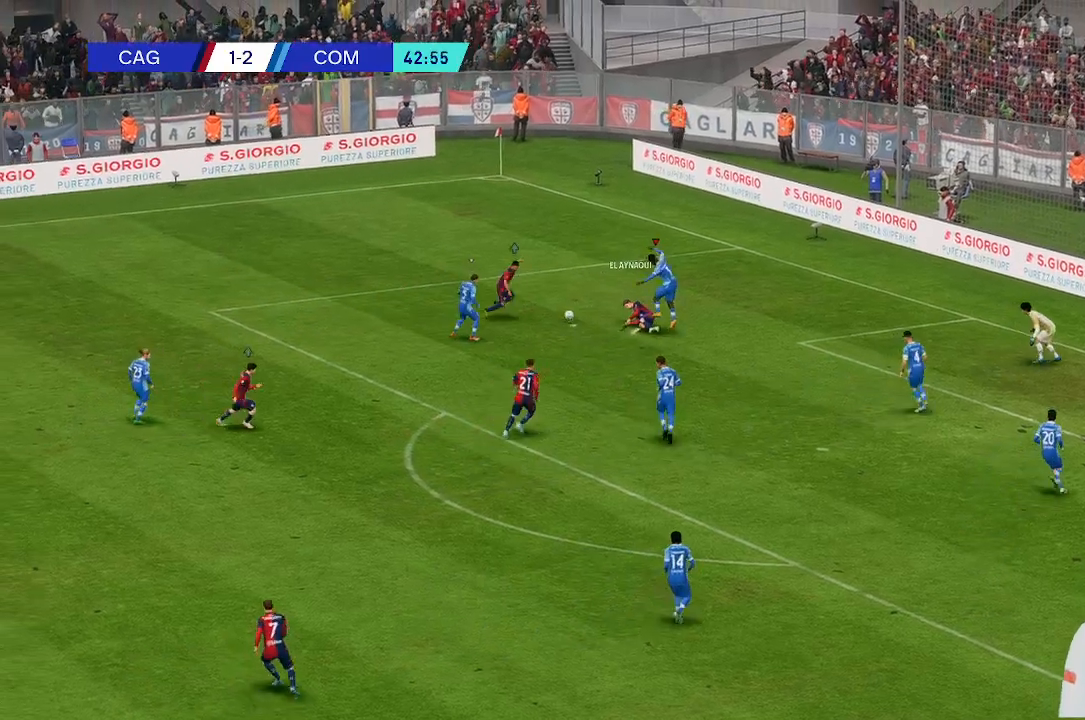
{"buttons": [], "left_stick": "up", "right_stick": "center", "events": [[67, "left_stick", "center"], [300, "left_stick", "right"], [433, "left_stick", "up"]]}
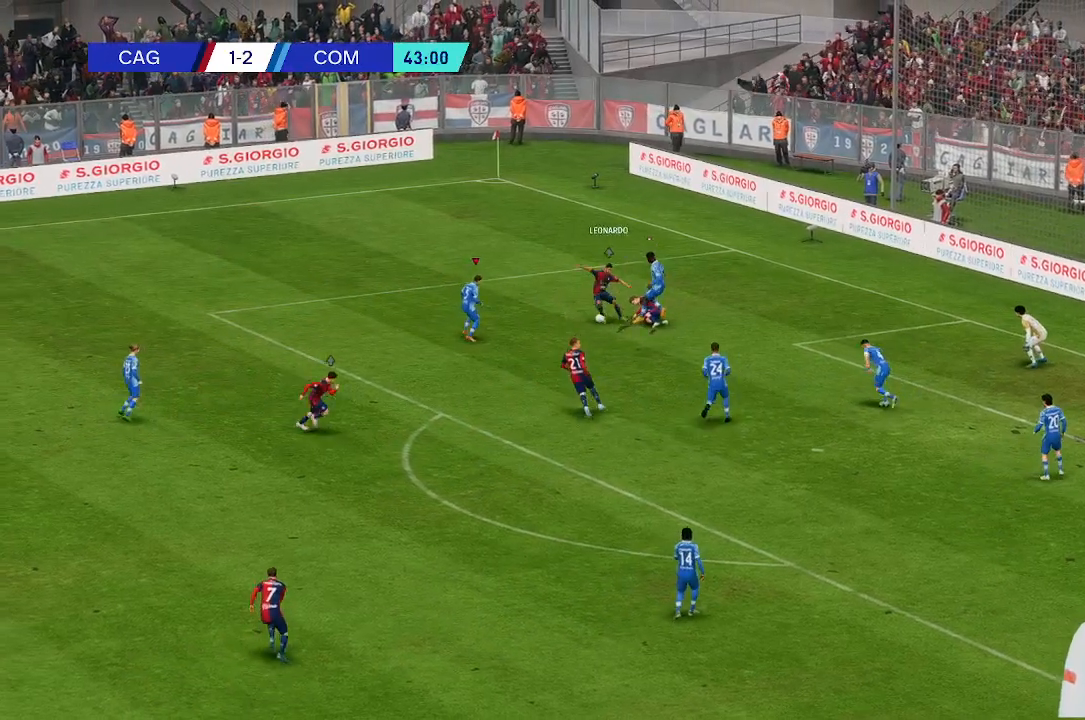
{"buttons": [], "left_stick": "down-left", "right_stick": "center", "events": [[200, "left_stick", "down-left"]]}
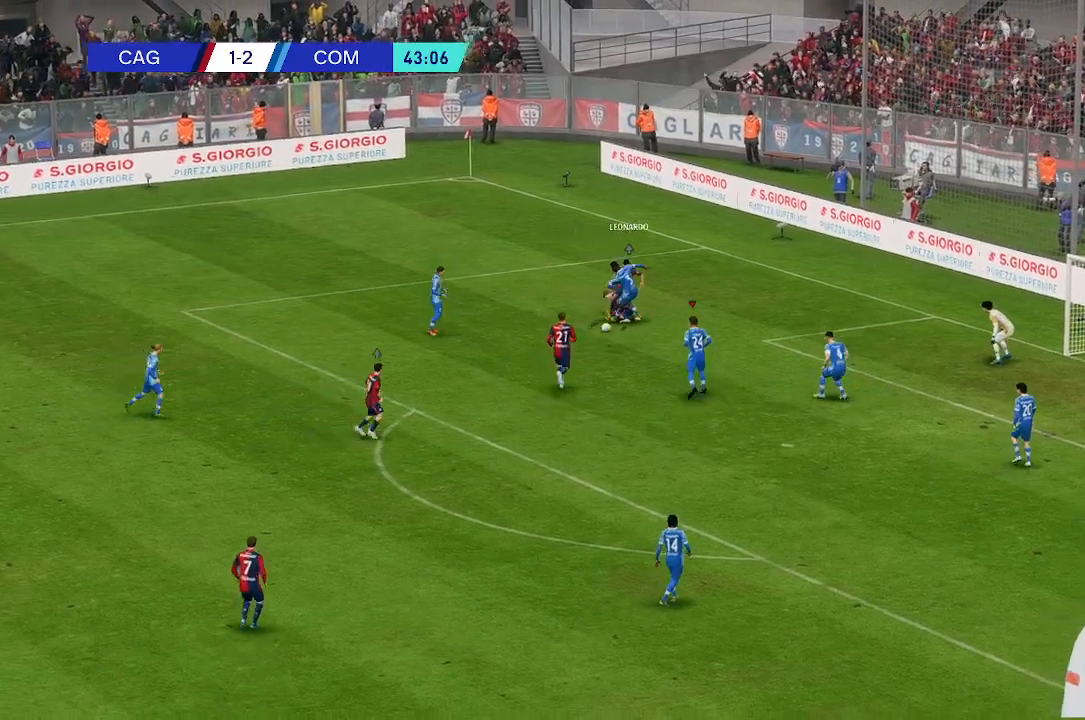
{"buttons": [], "left_stick": "down-left", "right_stick": "center", "events": []}
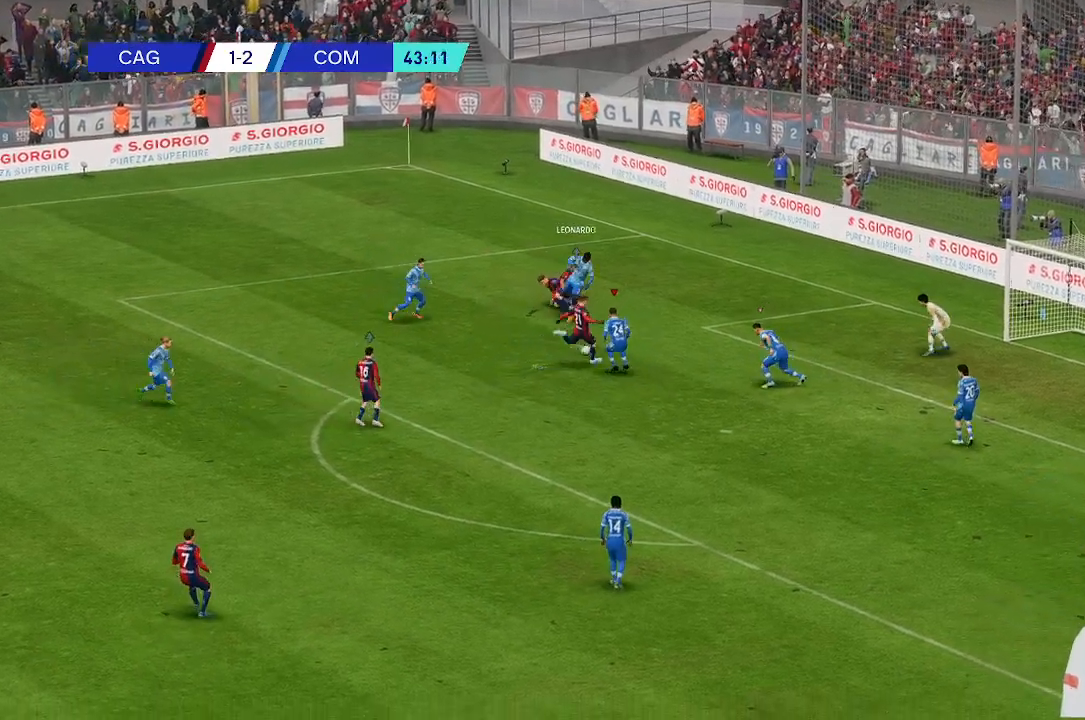
{"buttons": [], "left_stick": "center", "right_stick": "center", "events": [[33, "left_stick", "left"], [167, "left_stick", "up-left"], [267, "left_stick", "up"], [500, "left_stick", "center"]]}